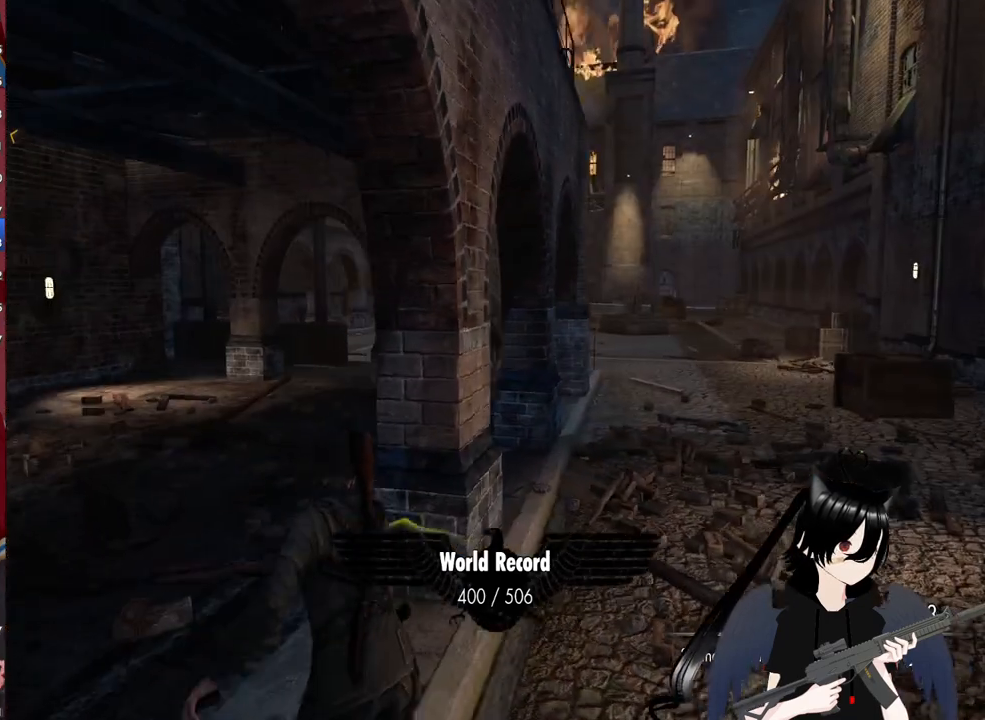
Gameplay with keyboard and mouse; each line is a JSON object with the keys and mouse buttons held at the frame after it. "events" lists presses ("down") and releases ("up") of "1", "2", "3", "4", "5", "a", "alt", "c", "caps_lock", "ctrl", "d", "e", "f", "g", "q", "r", "s", "shift", "space", "t", "tab", "v", "w", "x", "z", "mouse_left", "mouse_wheel" and "mouse_right" between this image and that frame as [ms after this image, input, new state], when the widget could be followed in between. "mouse_left", "mouse_wheel", "mouse_right" = the "left", "wheel", "right" buttons of the "mouse" list. No other keys are recorded. "wheel" means that the mouse wheel is clicked or scrolled. "mouse_move" is the direction in which the mouse moves at that frame (one of eight, or "still"), when it could be read.
{"keys": ["a", "w"], "mouse": [], "mouse_move": "still", "events": []}
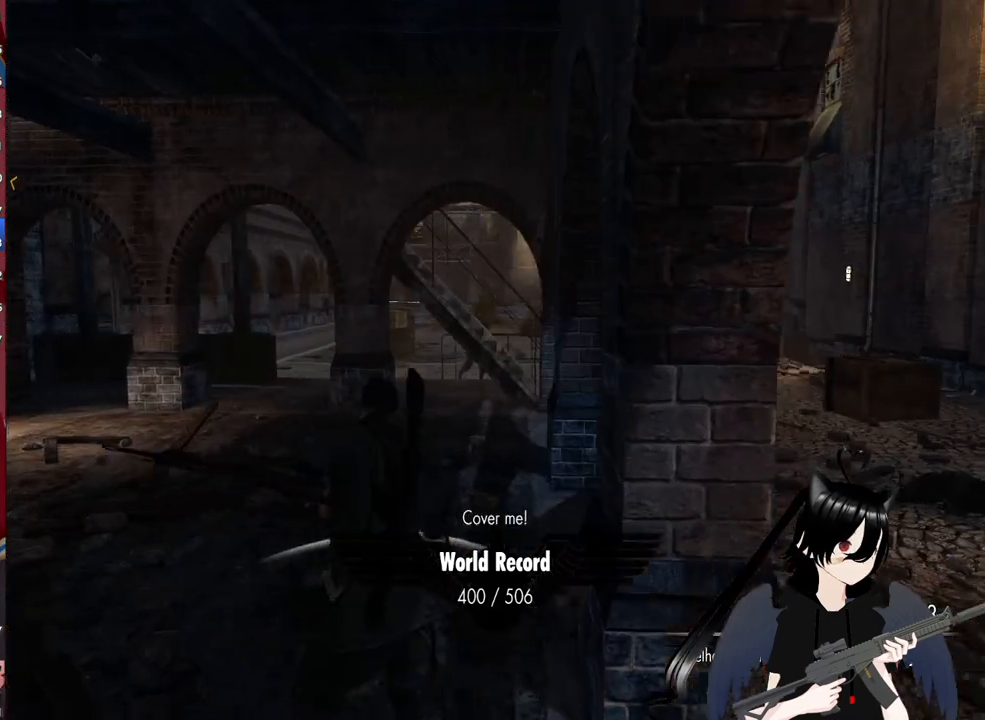
{"keys": ["a", "w"], "mouse": [], "mouse_move": "still", "events": []}
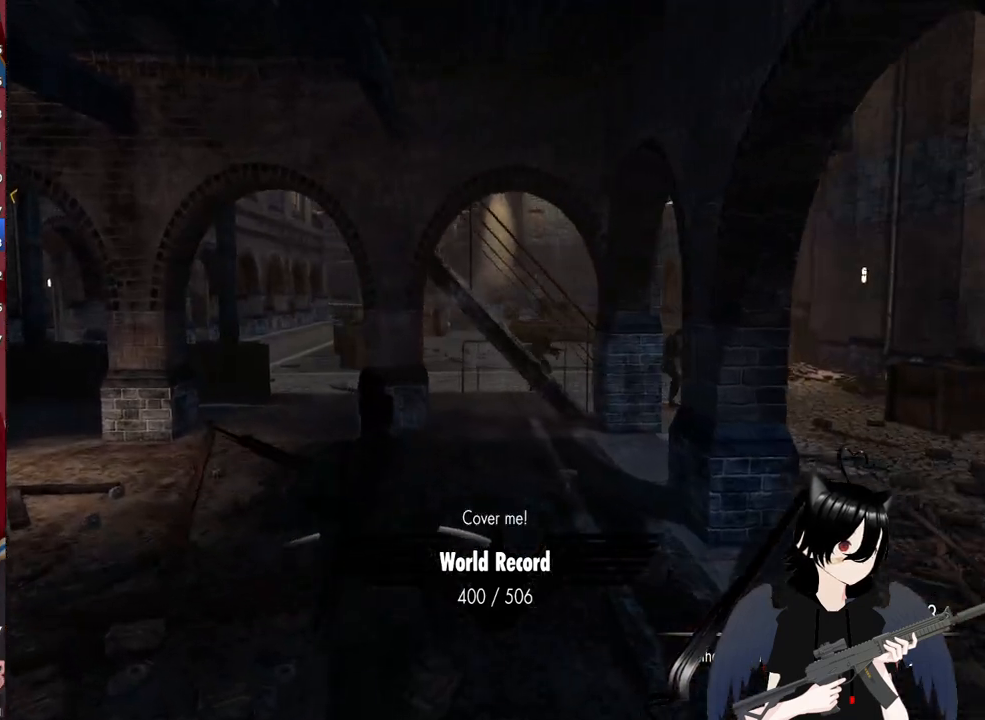
{"keys": ["a", "w"], "mouse": [], "mouse_move": "right", "events": [[260, "a", "up"], [440, "a", "down"]]}
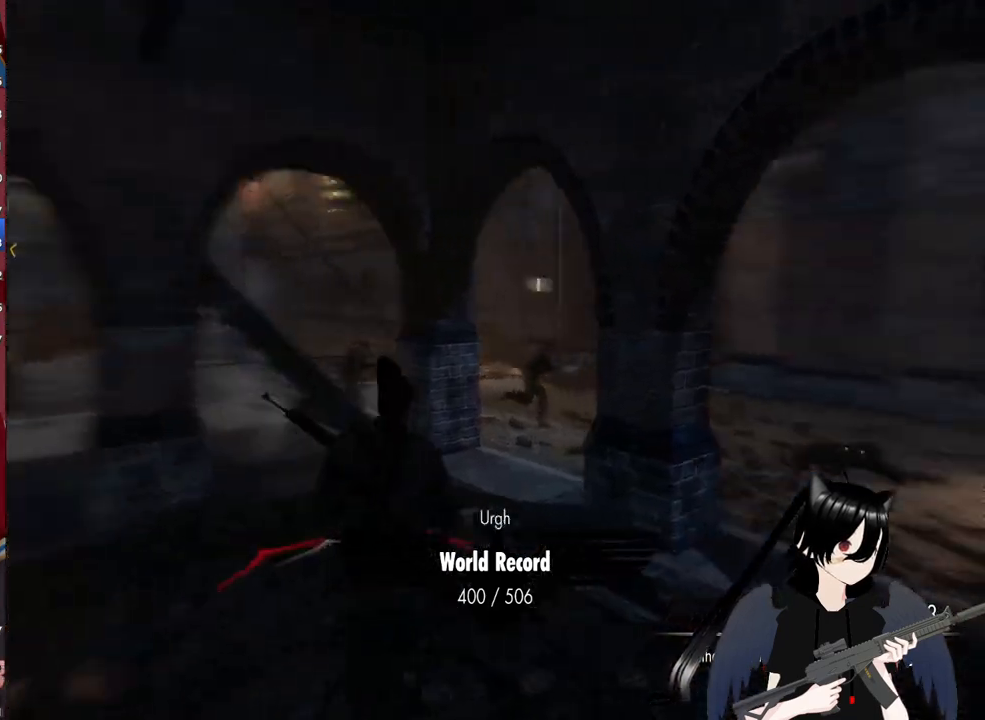
{"keys": ["a"], "mouse": [], "mouse_move": "right", "events": [[20, "w", "up"]]}
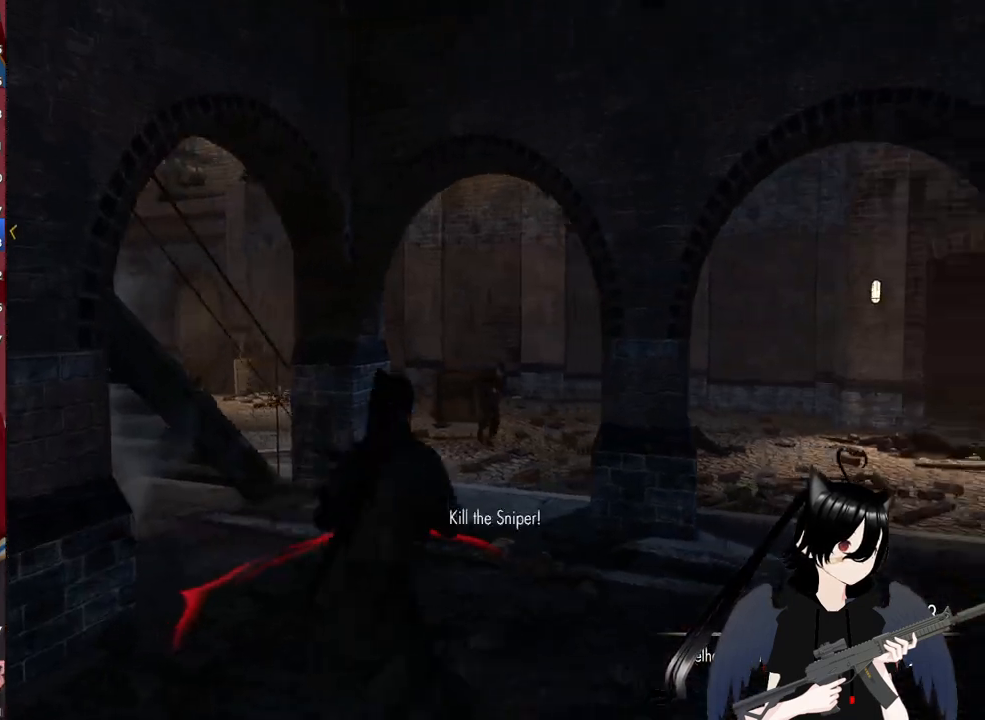
{"keys": ["a"], "mouse": ["right"], "mouse_move": "left", "events": [[200, "mouse_right", "down"]]}
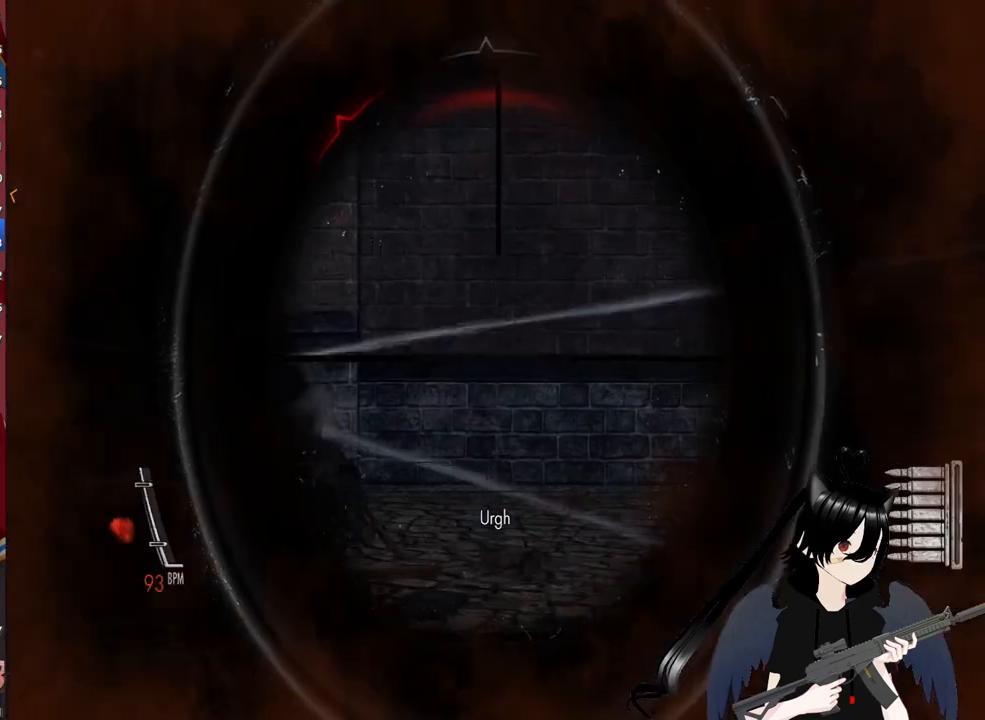
{"keys": ["d"], "mouse": ["left", "right"], "mouse_move": "still", "events": [[200, "a", "up"], [340, "d", "down"], [480, "mouse_left", "down"]]}
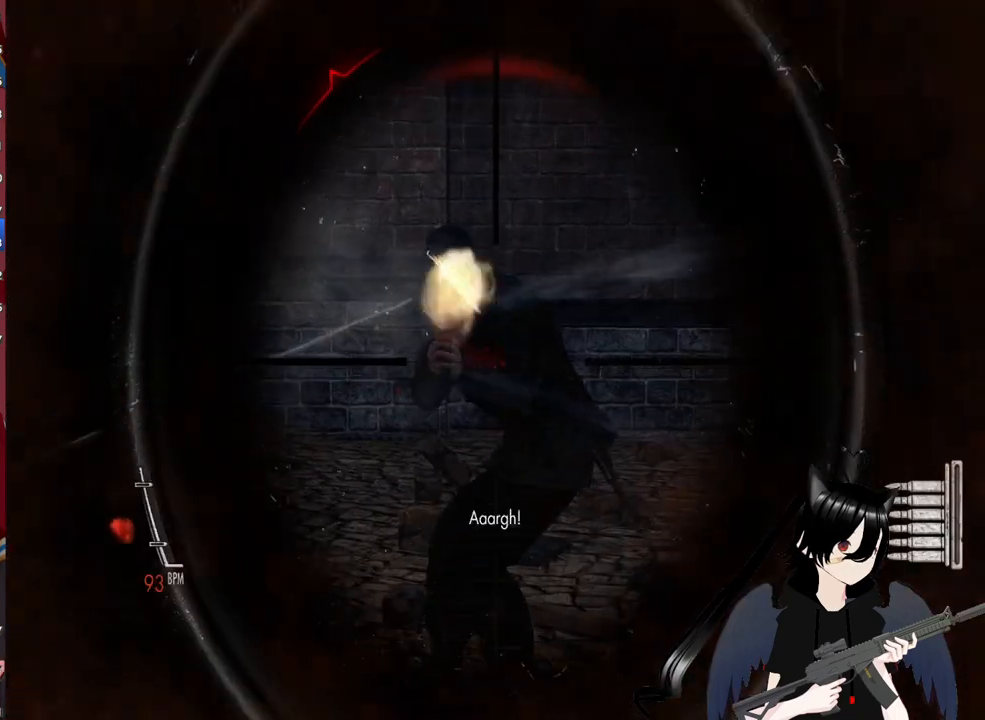
{"keys": ["d"], "mouse": [], "mouse_move": "left", "events": [[80, "mouse_left", "up"], [220, "mouse_right", "up"]]}
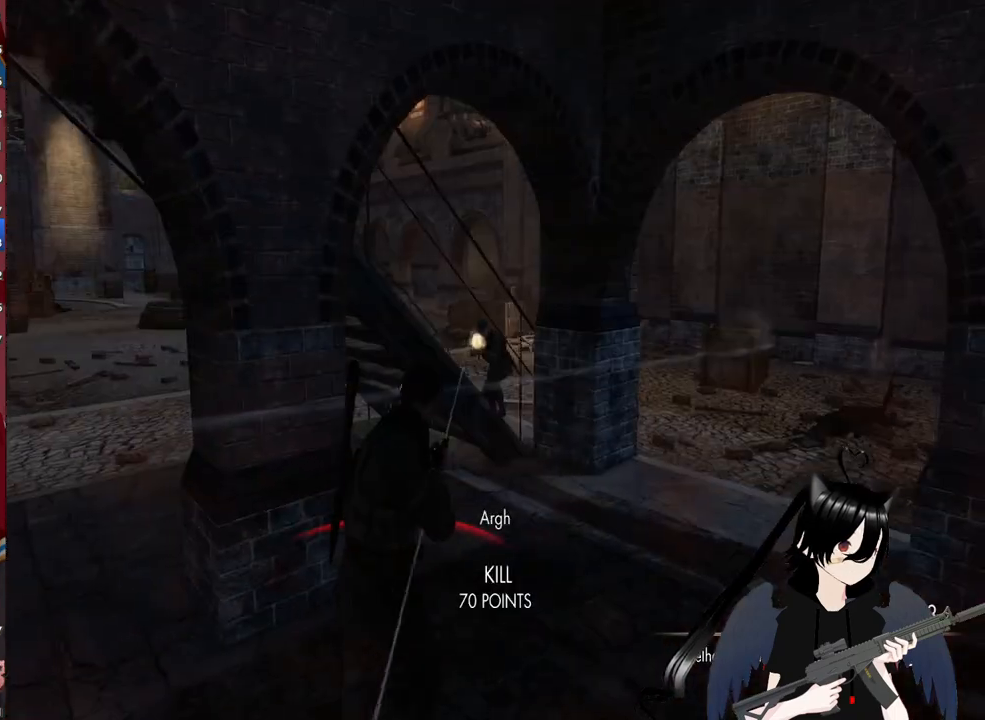
{"keys": ["a"], "mouse": ["right"], "mouse_move": "left", "events": [[240, "d", "up"], [240, "mouse_right", "down"], [280, "a", "down"]]}
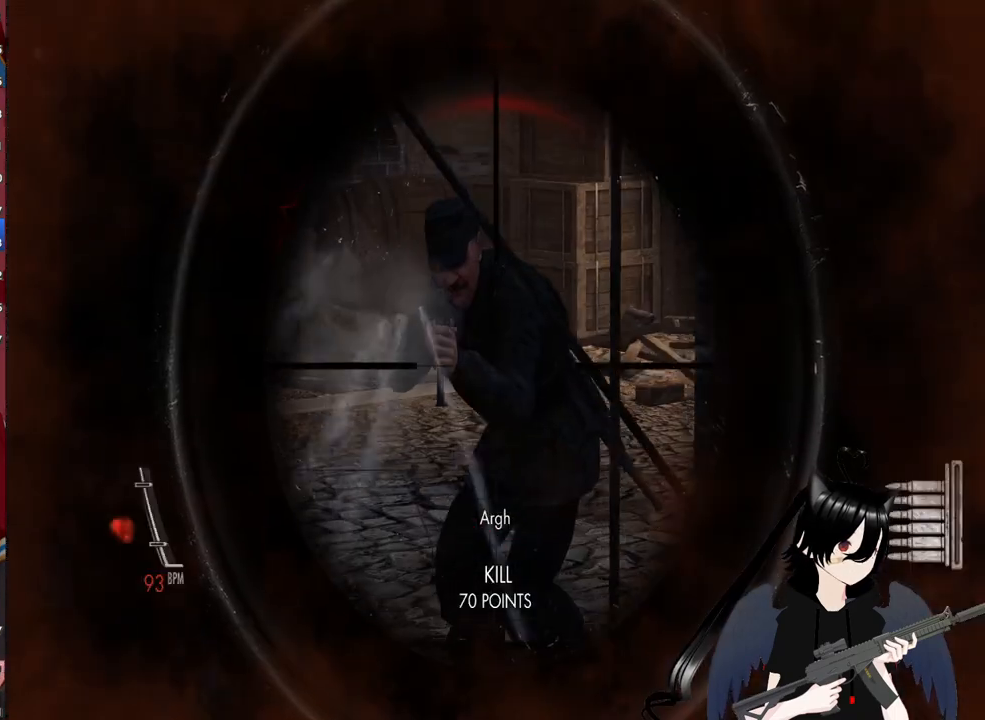
{"keys": ["a"], "mouse": [], "mouse_move": "still", "events": [[260, "mouse_left", "down"], [380, "mouse_left", "up"], [440, "mouse_right", "up"]]}
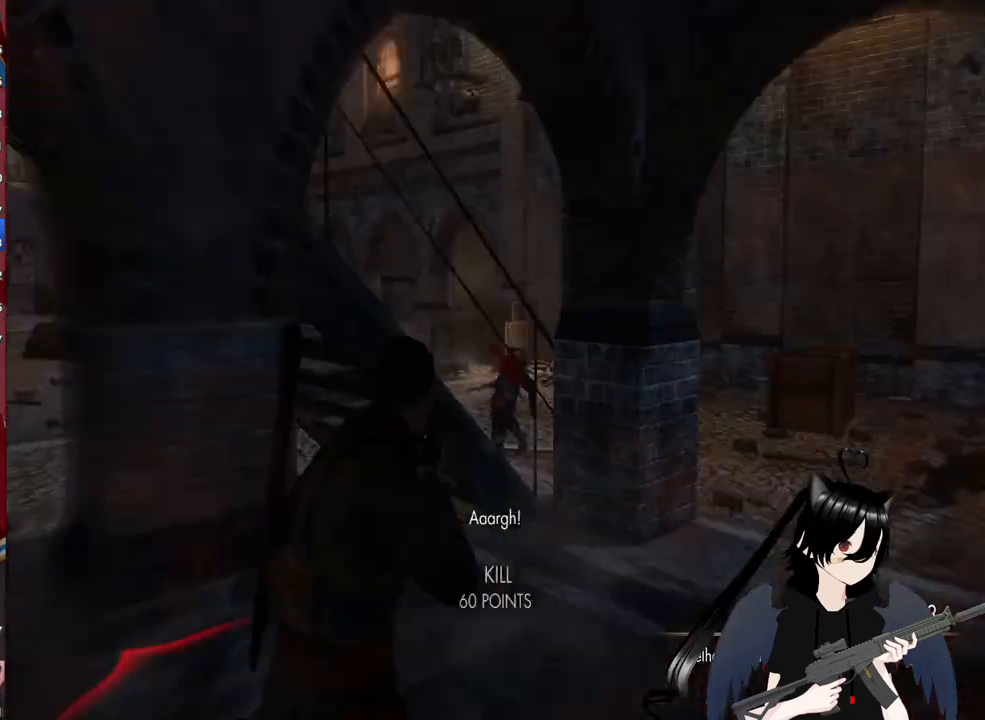
{"keys": ["a", "w"], "mouse": [], "mouse_move": "still", "events": [[160, "w", "down"], [400, "a", "up"], [500, "a", "down"]]}
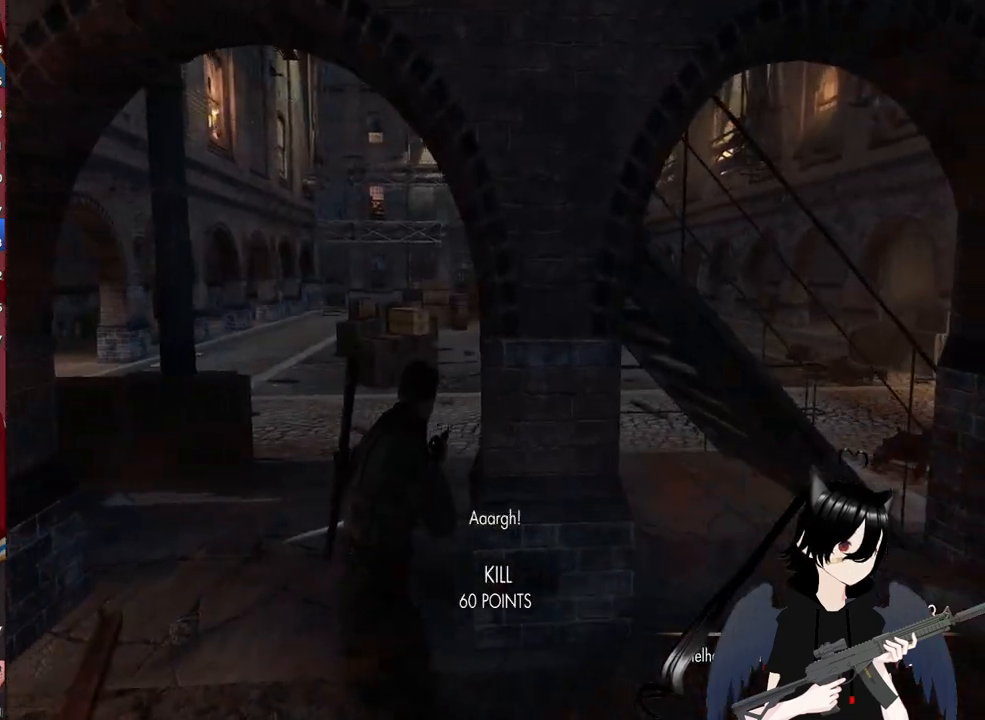
{"keys": ["w"], "mouse": [], "mouse_move": "still", "events": [[420, "a", "up"]]}
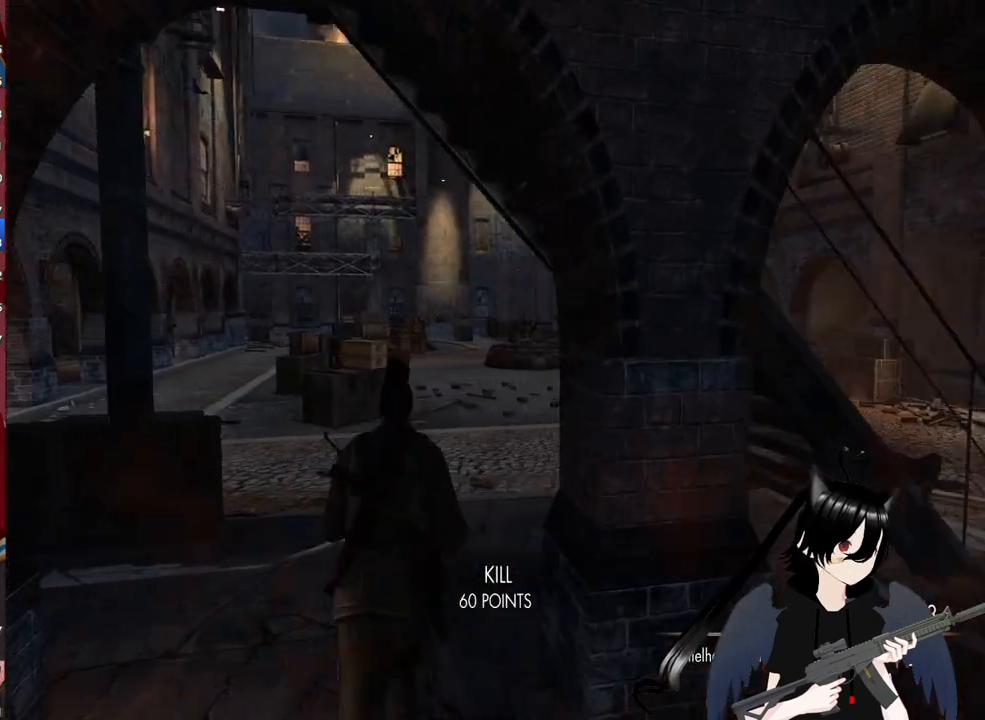
{"keys": ["w"], "mouse": [], "mouse_move": "left", "events": [[200, "a", "down"], [400, "a", "up"]]}
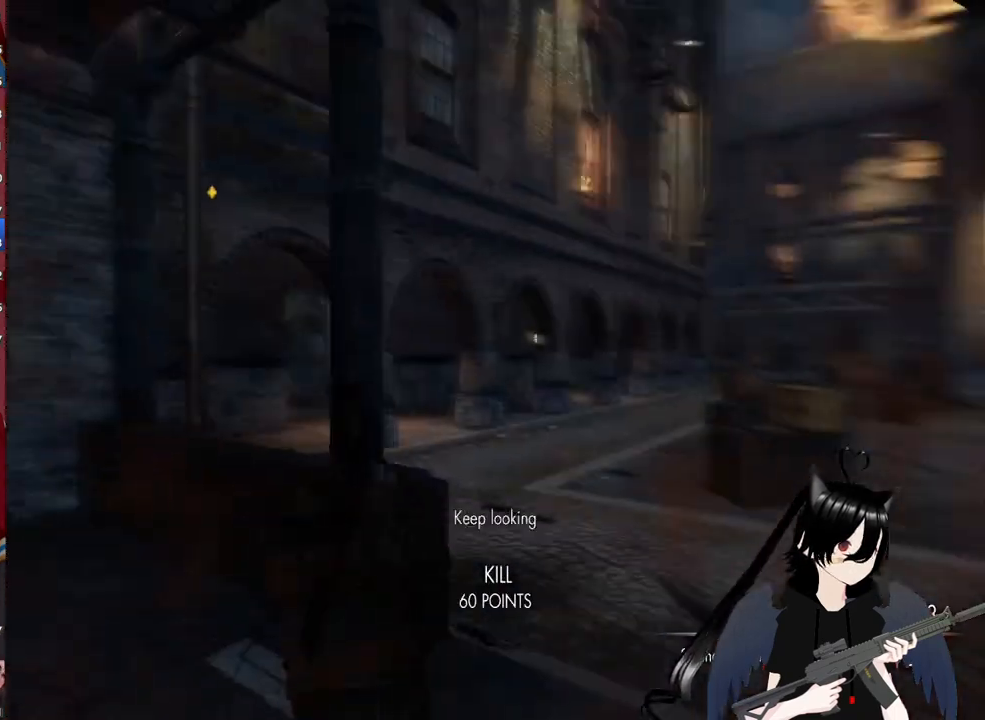
{"keys": ["a", "w"], "mouse": [], "mouse_move": "right", "events": [[140, "d", "down"], [400, "d", "up"], [500, "a", "down"]]}
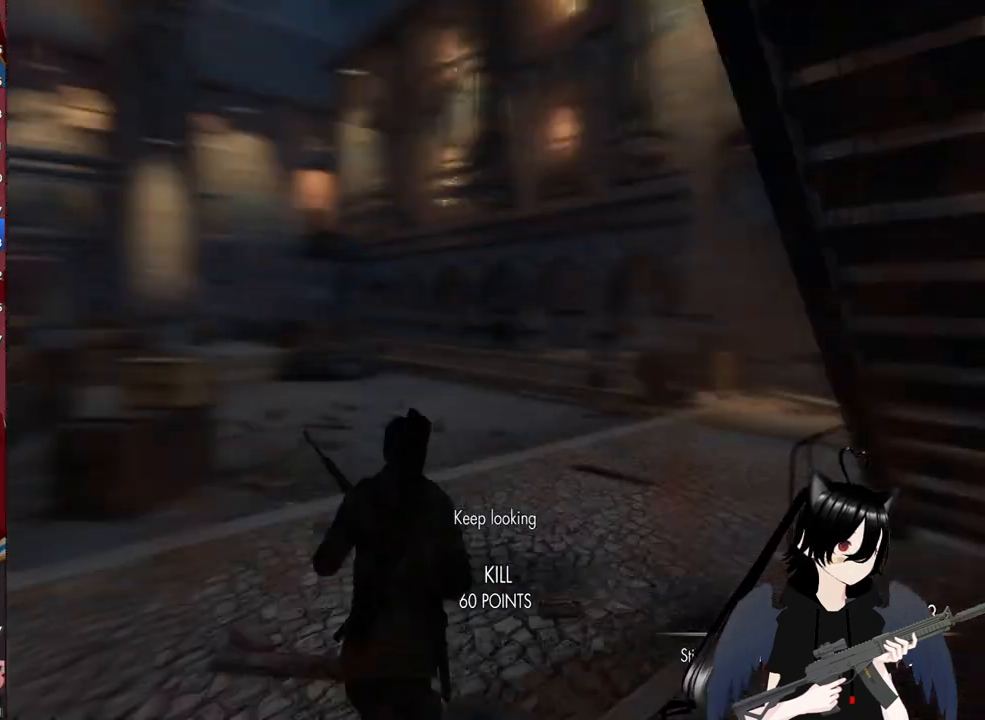
{"keys": ["shift", "w"], "mouse": [], "mouse_move": "left", "events": [[420, "a", "up"], [460, "shift", "down"]]}
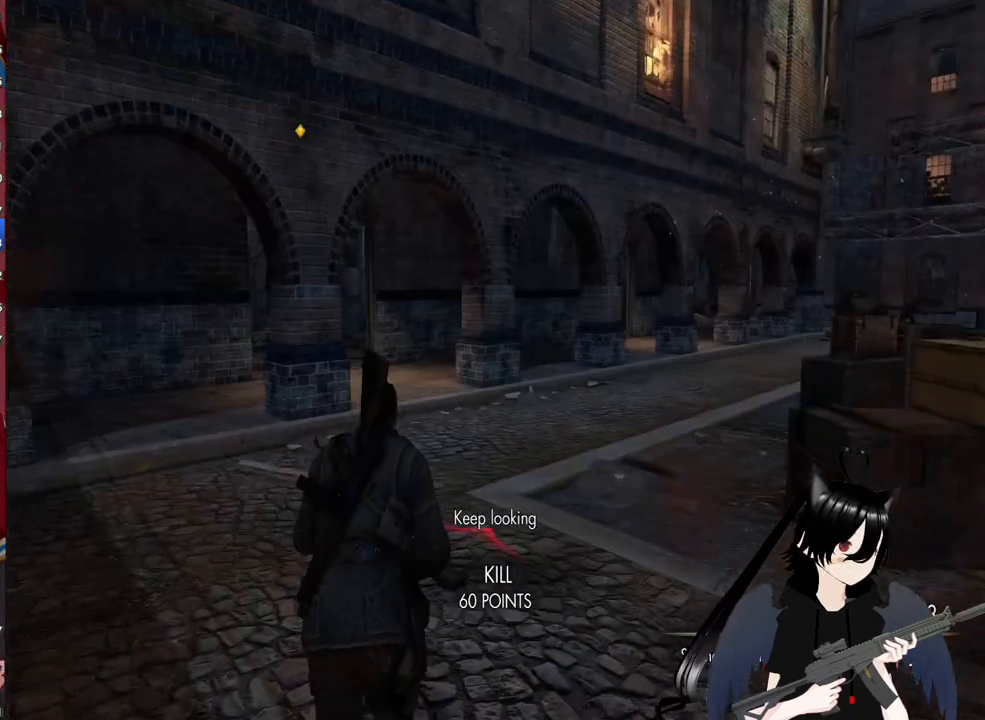
{"keys": ["shift", "w"], "mouse": [], "mouse_move": "left", "events": []}
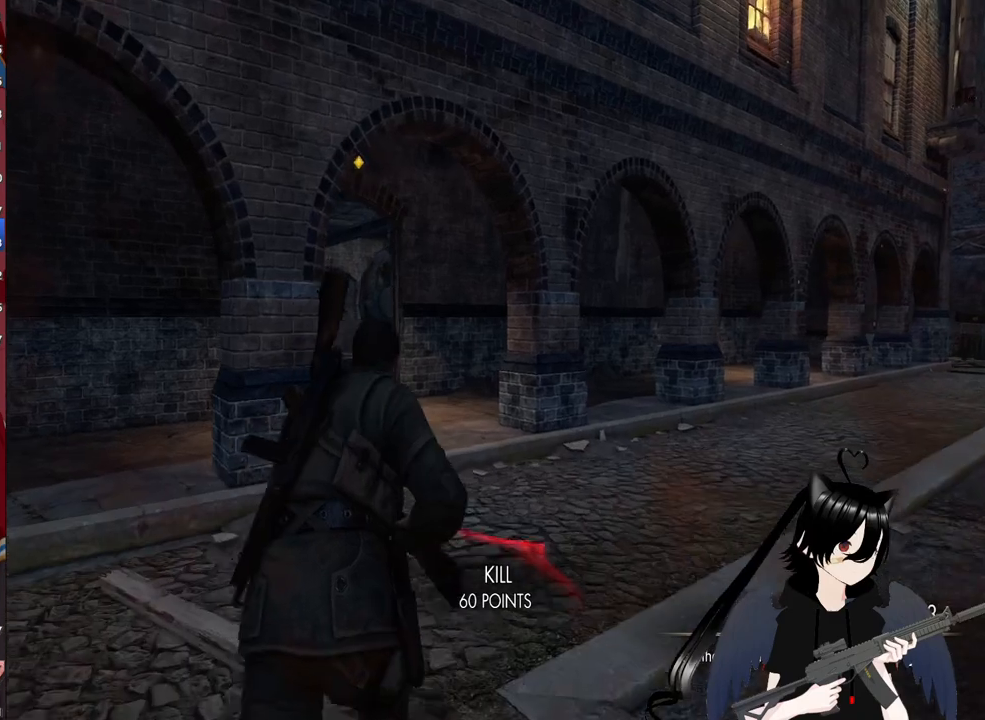
{"keys": ["shift", "w"], "mouse": [], "mouse_move": "left", "events": []}
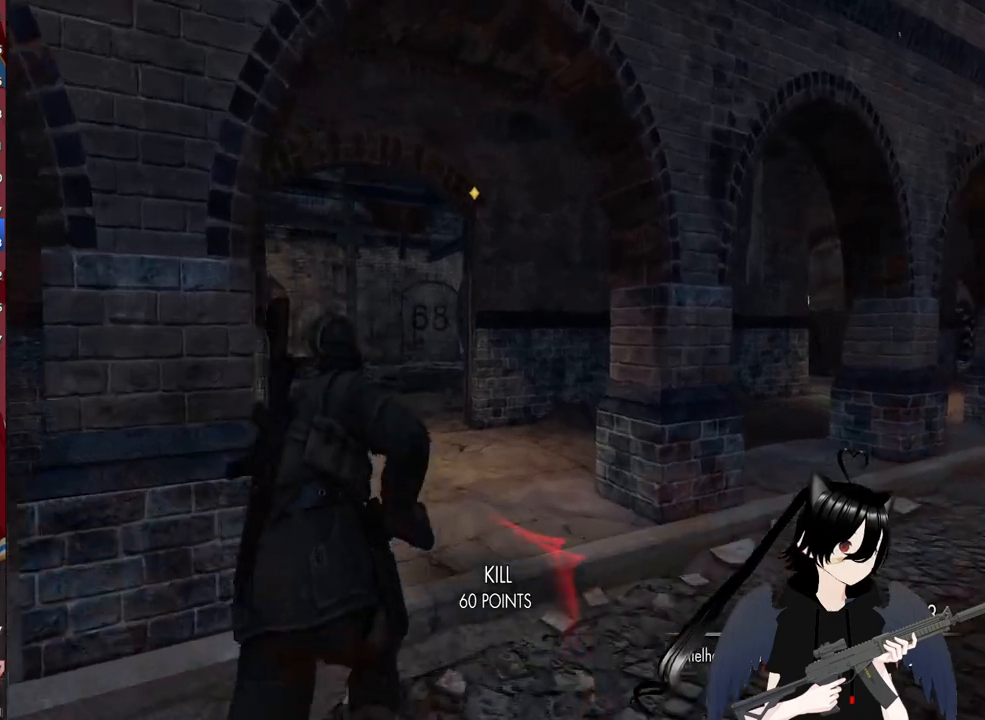
{"keys": ["shift", "w"], "mouse": [], "mouse_move": "still", "events": []}
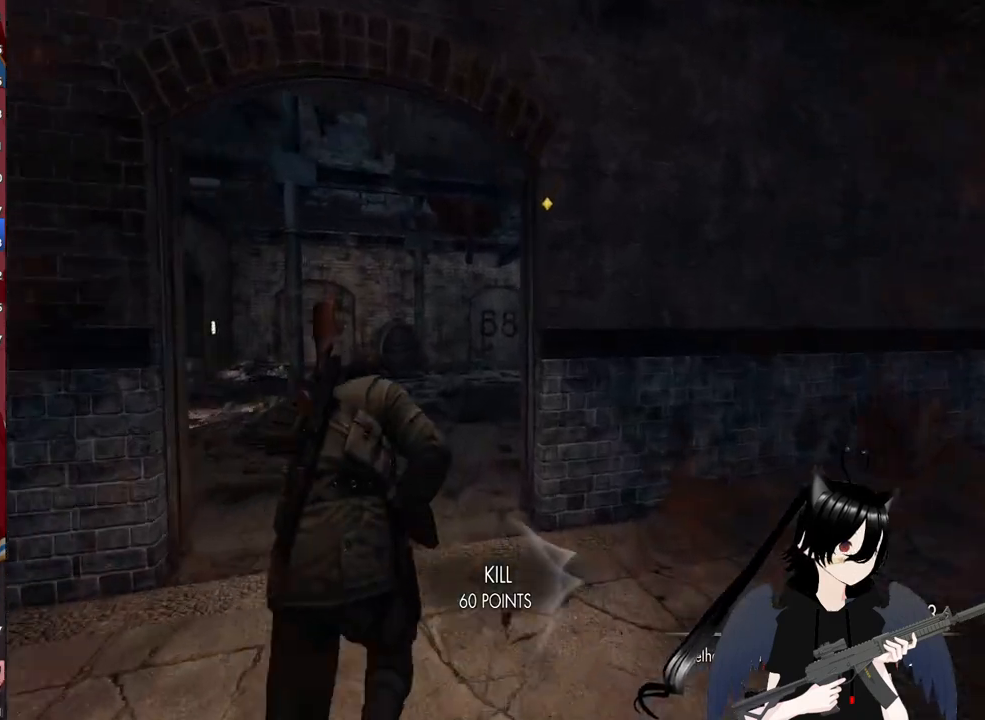
{"keys": ["w"], "mouse": [], "mouse_move": "up-right", "events": [[100, "shift", "up"]]}
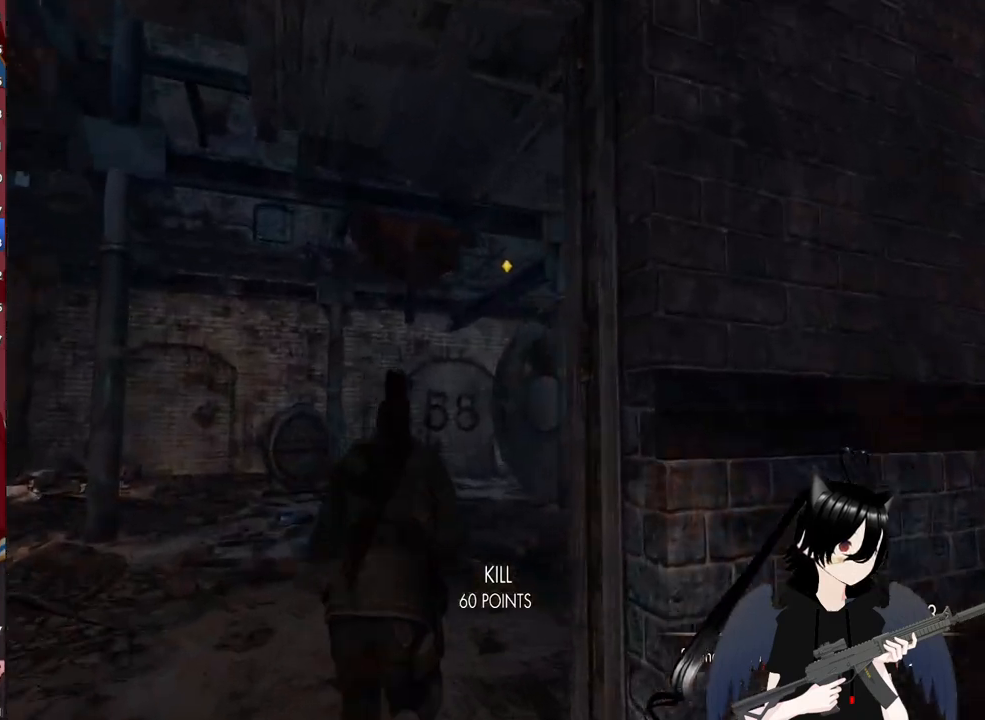
{"keys": ["w"], "mouse": [], "mouse_move": "right", "events": [[80, "r", "down"], [220, "r", "up"]]}
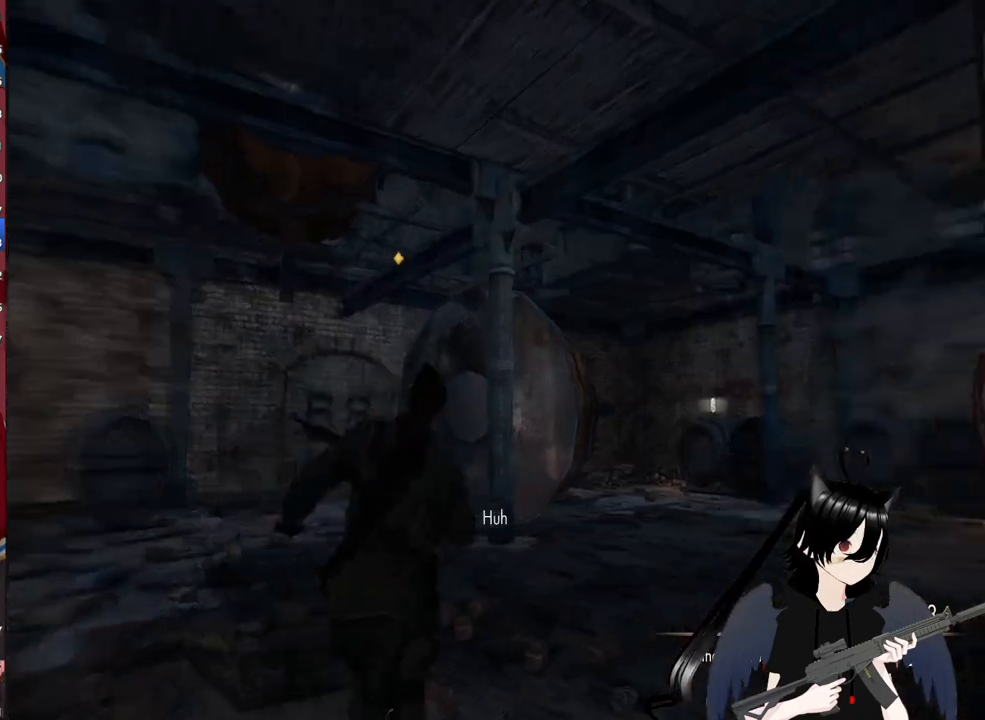
{"keys": ["w"], "mouse": [], "mouse_move": "still", "events": []}
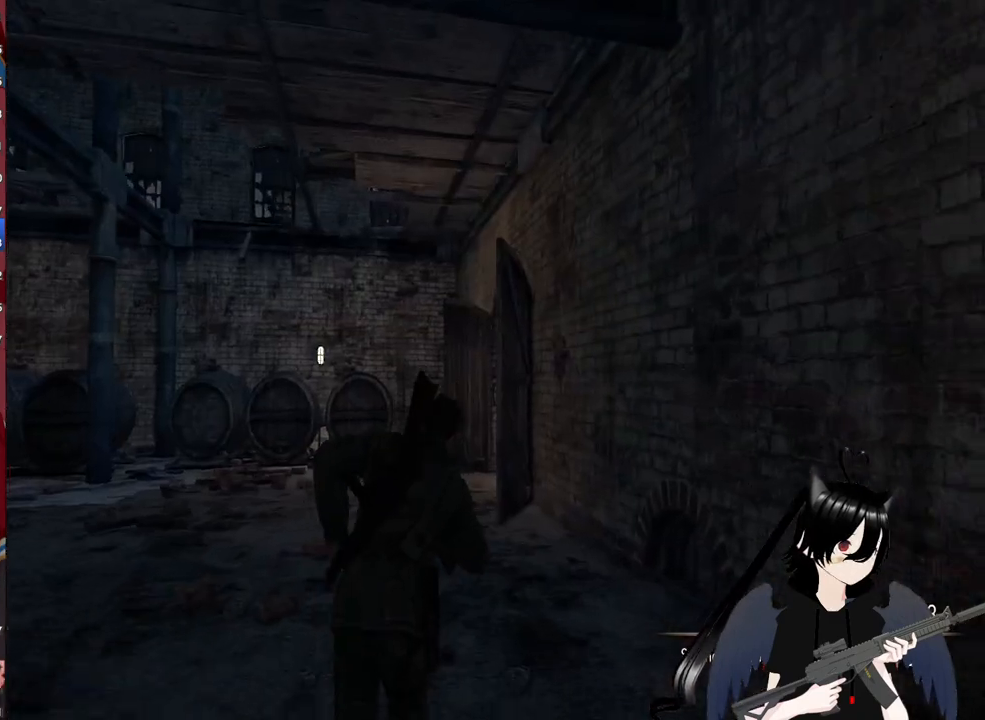
{"keys": ["a", "w"], "mouse": [], "mouse_move": "still", "events": [[100, "a", "down"]]}
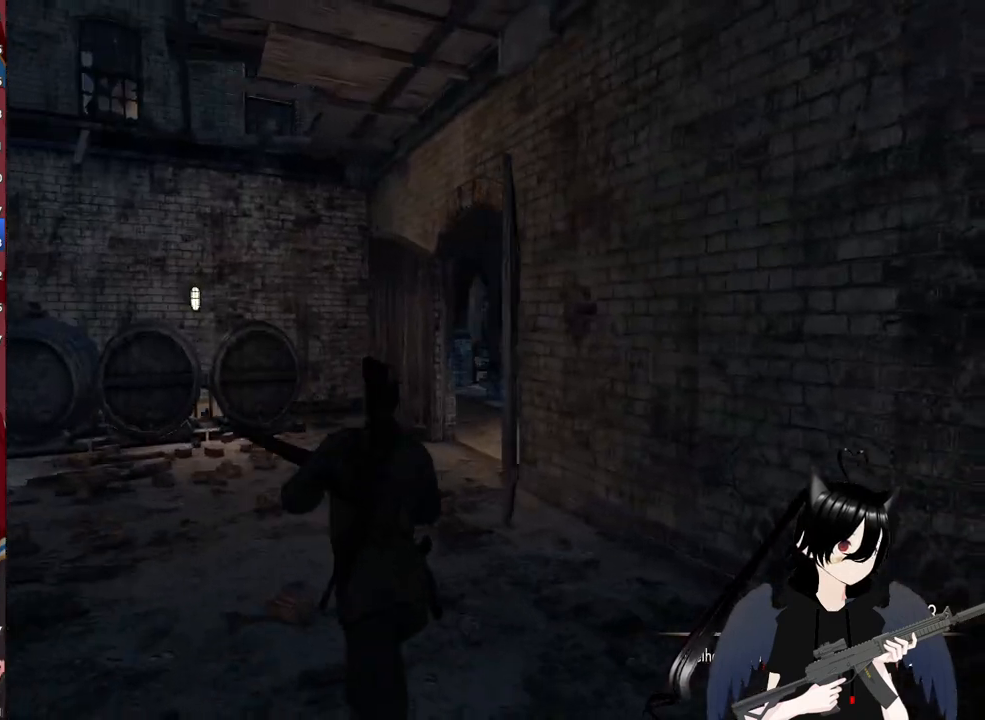
{"keys": ["a", "w"], "mouse": [], "mouse_move": "still", "events": []}
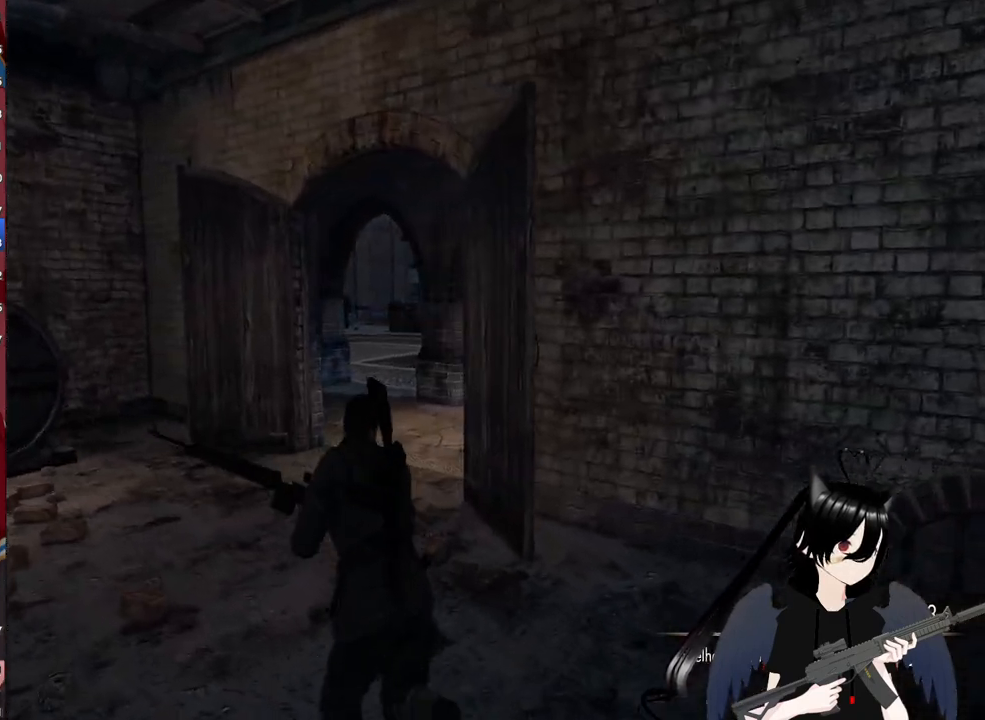
{"keys": ["a", "w"], "mouse": [], "mouse_move": "right", "events": []}
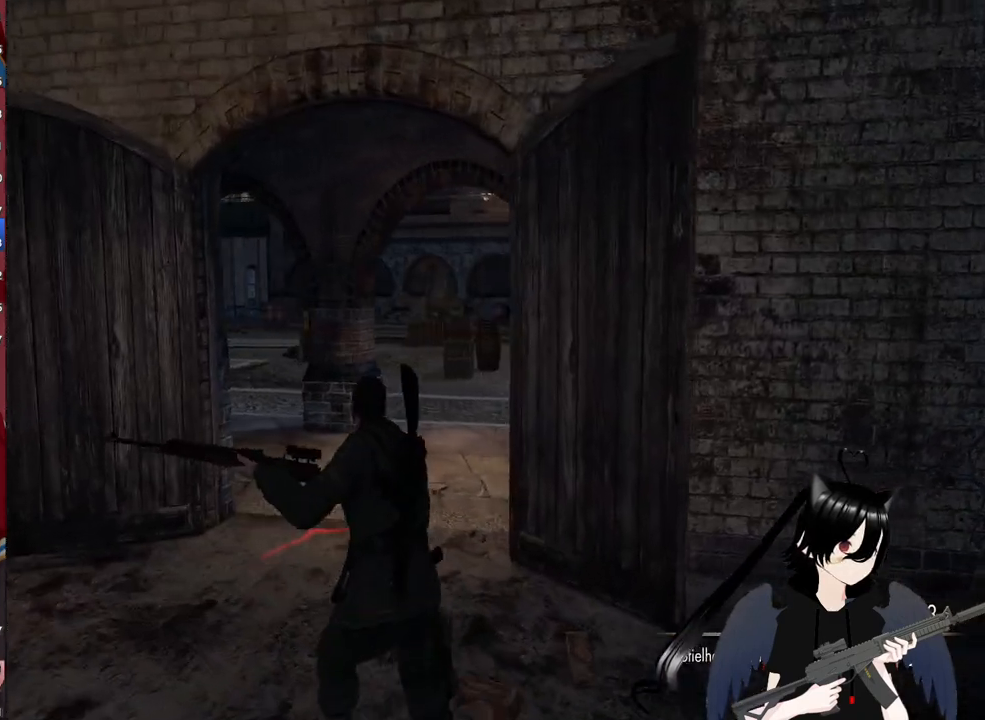
{"keys": ["d", "w"], "mouse": [], "mouse_move": "left", "events": [[200, "a", "up"], [240, "d", "down"]]}
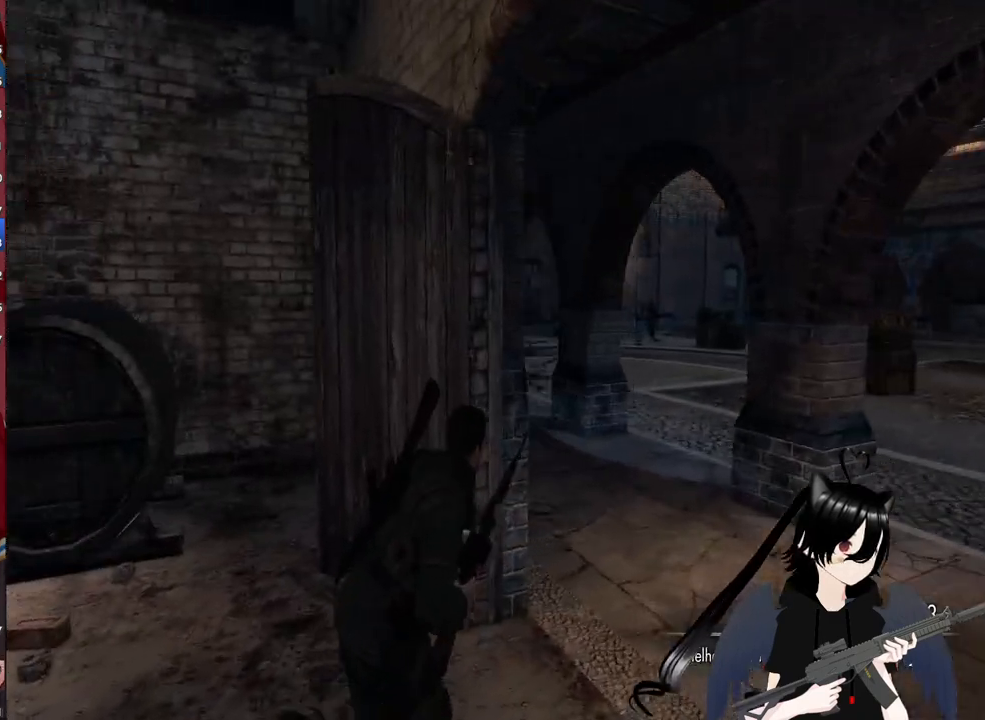
{"keys": ["d", "w"], "mouse": [], "mouse_move": "still", "events": [[20, "w", "up"], [400, "w", "down"]]}
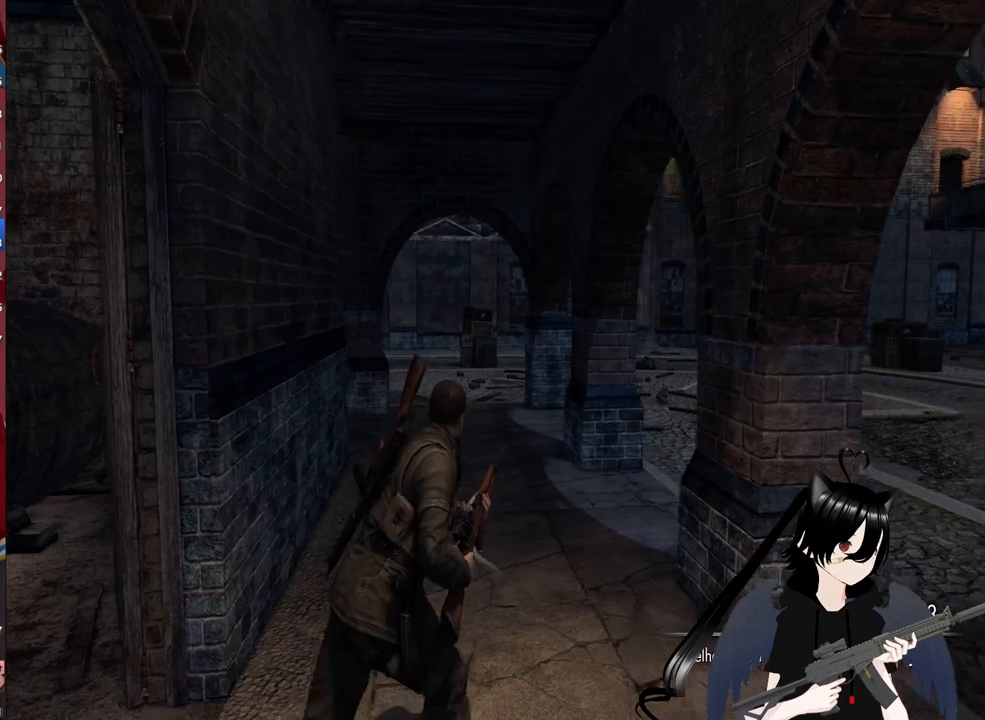
{"keys": ["a", "w"], "mouse": ["right"], "mouse_move": "still", "events": [[40, "d", "up"], [180, "a", "down"], [460, "mouse_right", "down"]]}
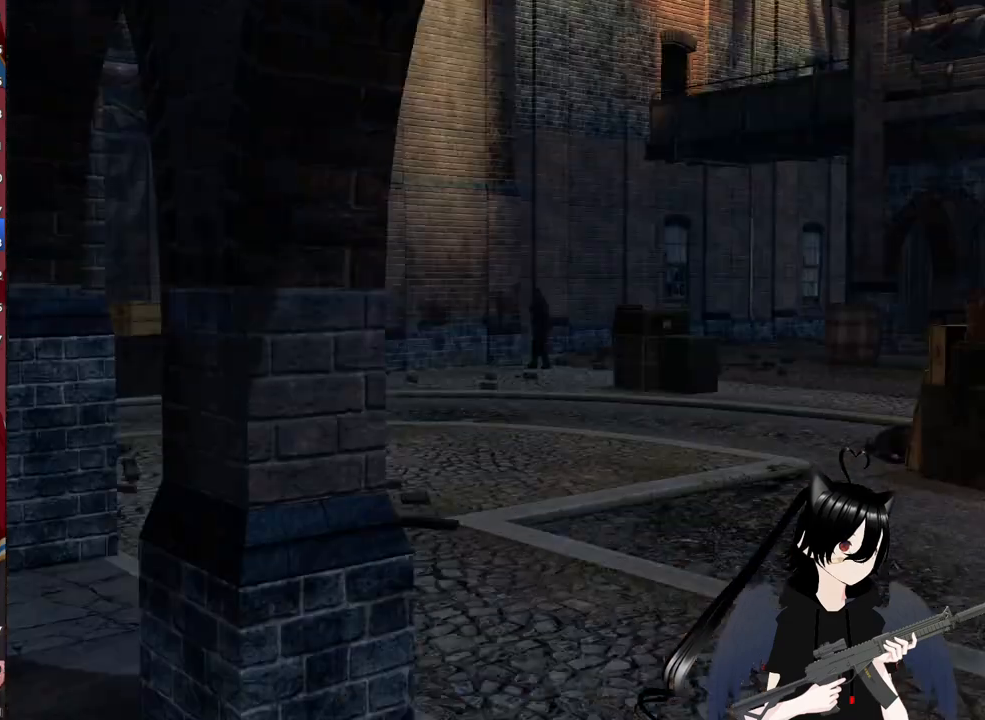
{"keys": ["d"], "mouse": ["right"], "mouse_move": "still", "events": [[120, "d", "down"], [120, "w", "up"], [160, "a", "up"]]}
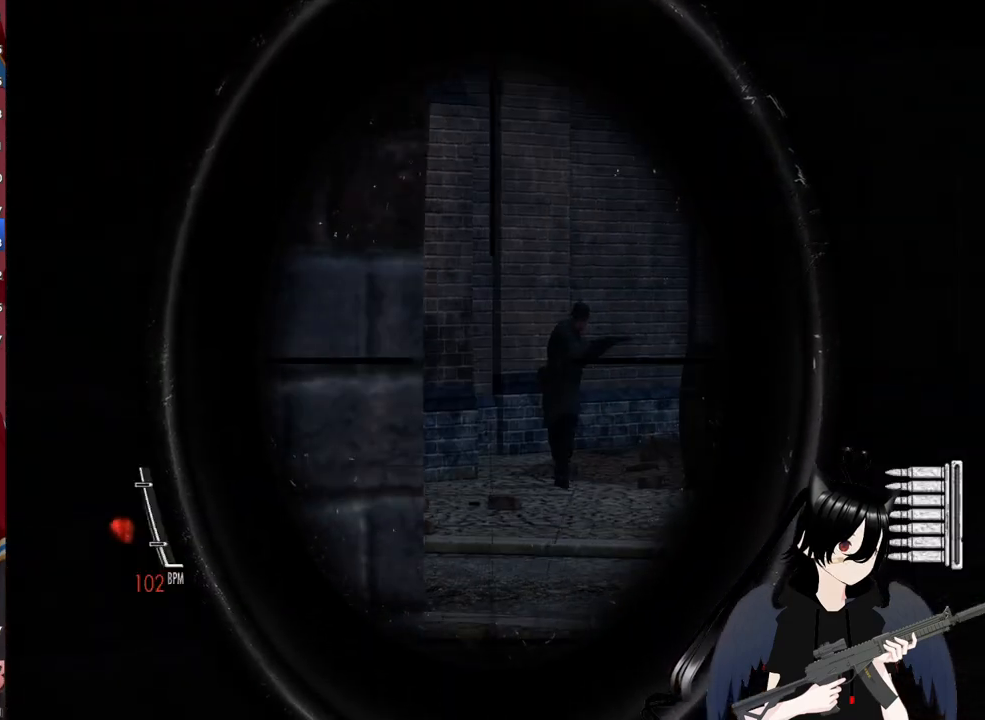
{"keys": ["a"], "mouse": ["left", "right"], "mouse_move": "still", "events": [[360, "a", "down"], [360, "d", "up"], [460, "mouse_left", "down"]]}
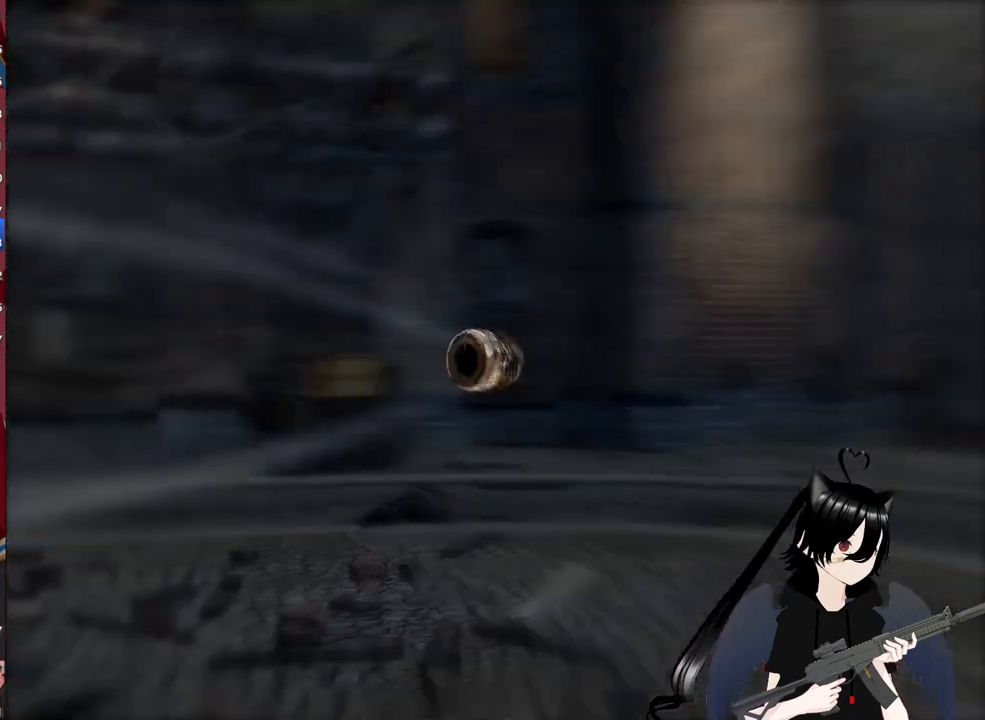
{"keys": ["w"], "mouse": [], "mouse_move": "still", "events": [[100, "mouse_left", "up"], [240, "mouse_right", "up"], [320, "w", "down"], [420, "a", "up"]]}
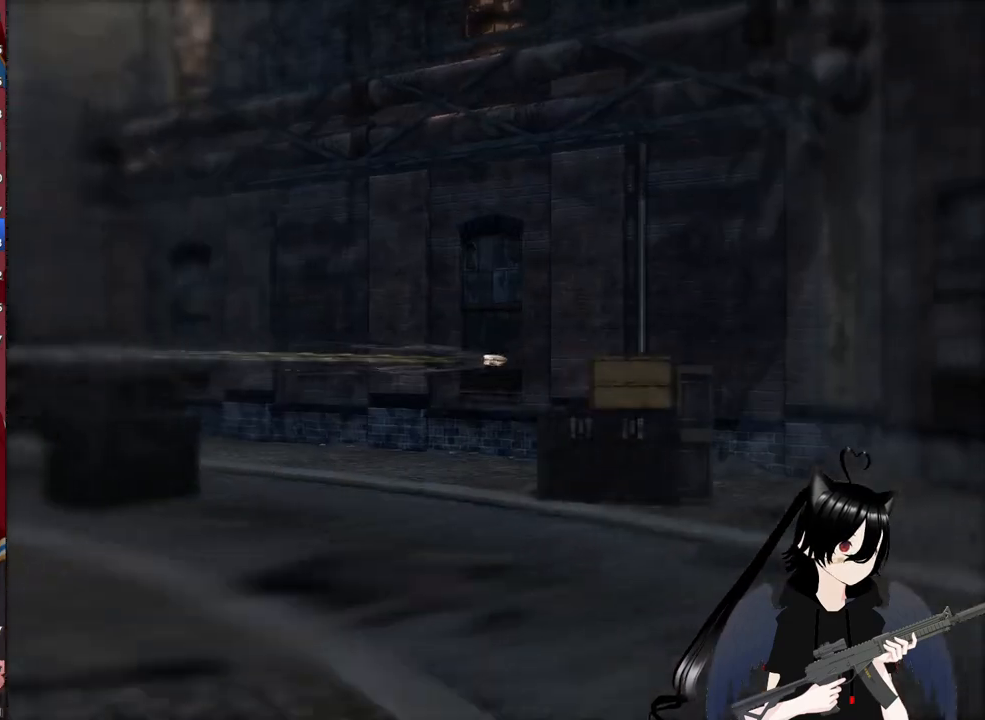
{"keys": ["w"], "mouse": [], "mouse_move": "still", "events": []}